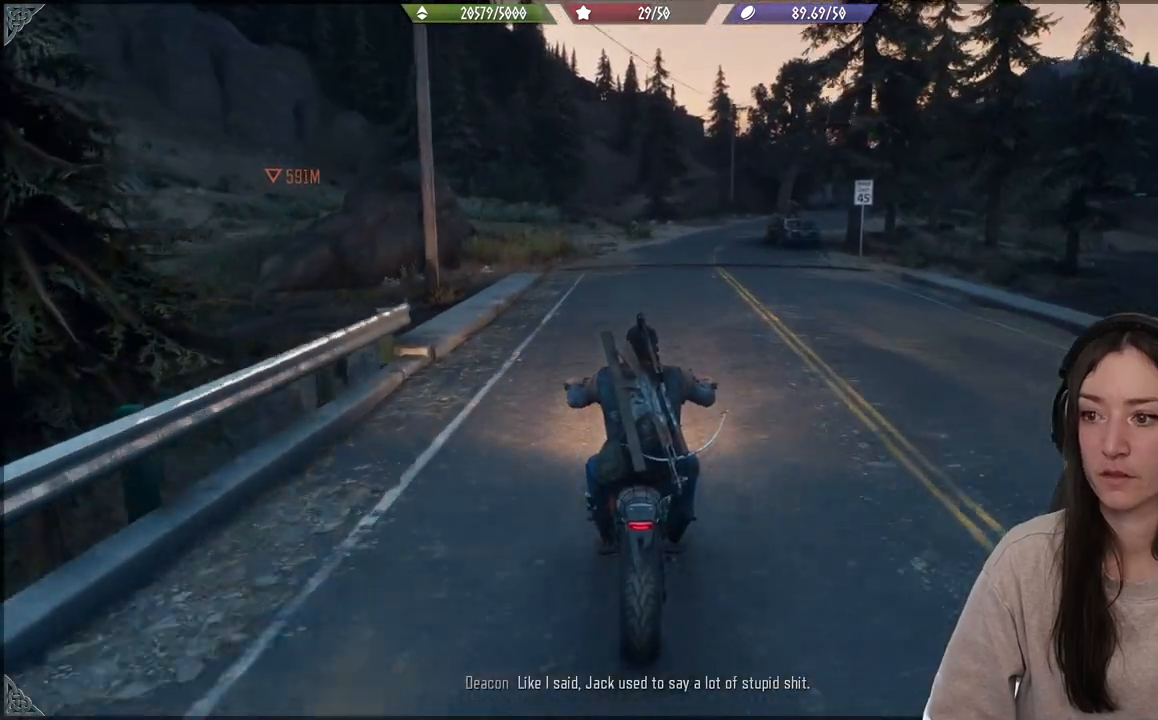
Gameplay with a controller (Xbox layout); each line is a JSON object with the inputs held at the frame after it. "events" lists button and stick changes between this image and that frame as [ms after this image, input, new state], when the widget could be followed in between. Not read: L3.
{"buttons": ["R2"], "left_stick": "center", "right_stick": "center", "events": []}
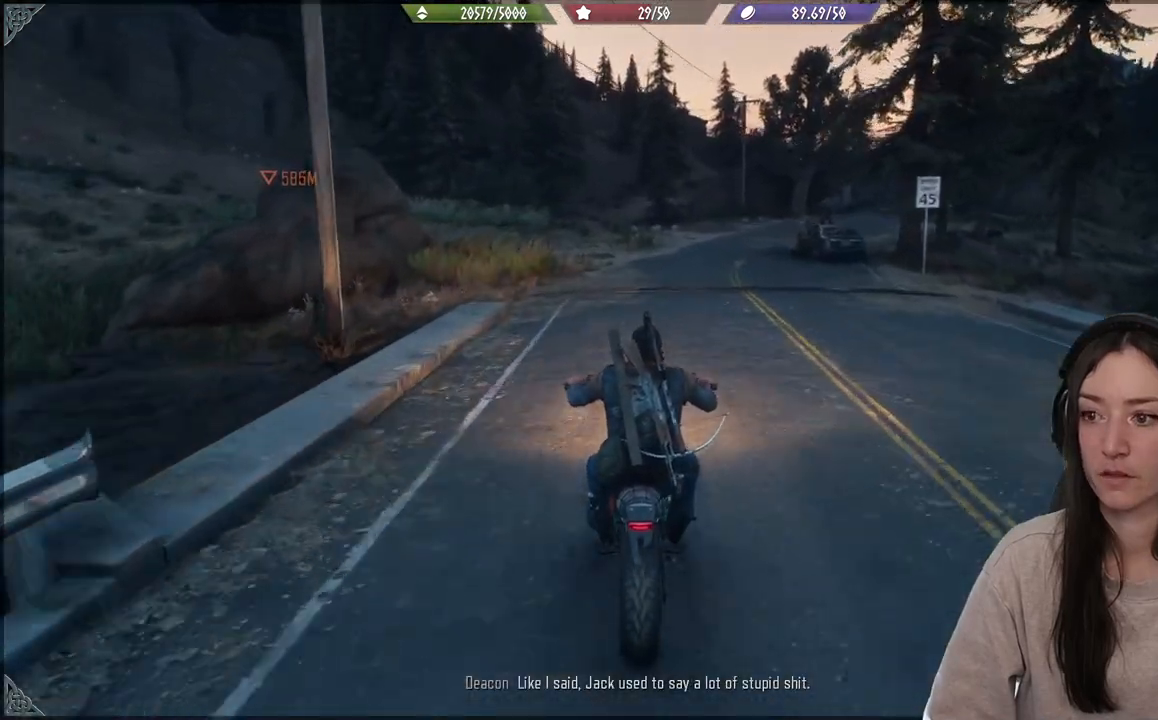
{"buttons": ["R2"], "left_stick": "center", "right_stick": "center", "events": []}
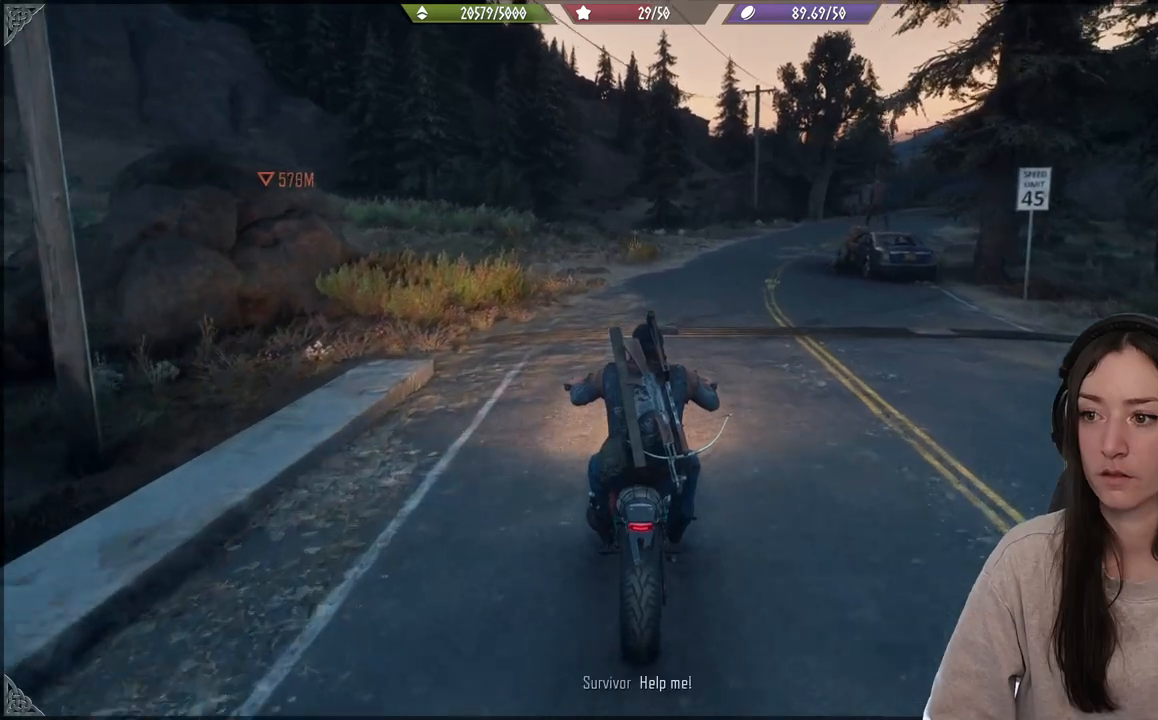
{"buttons": ["R2"], "left_stick": "center", "right_stick": "center", "events": []}
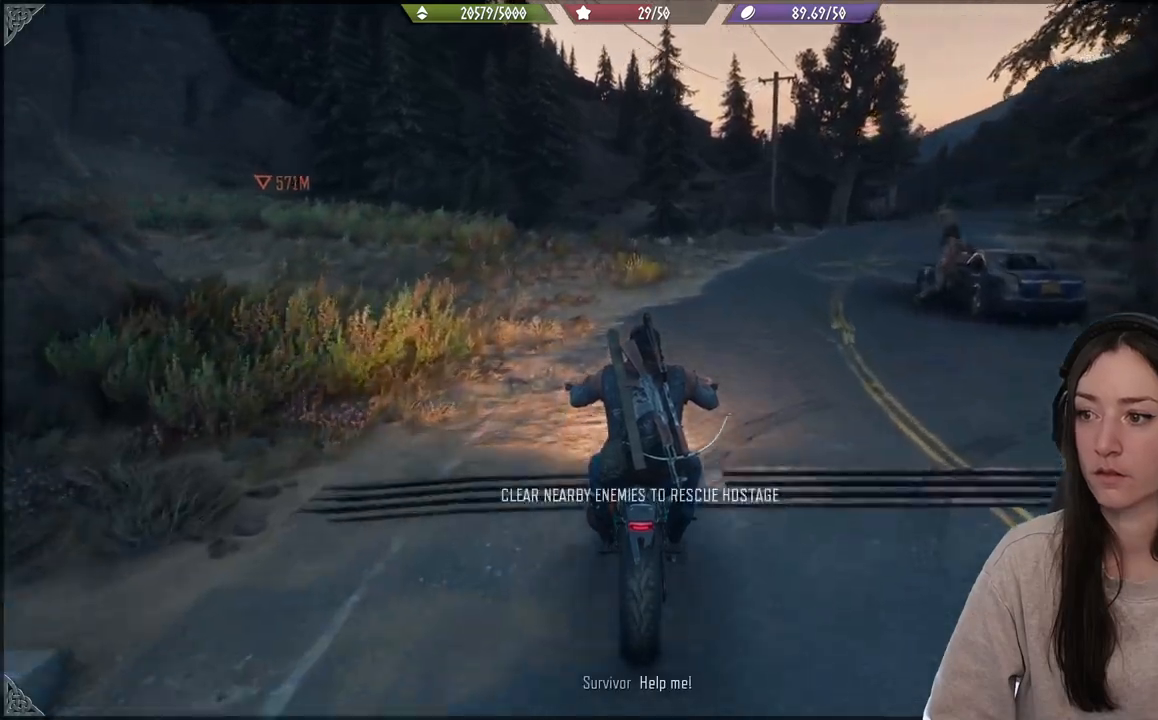
{"buttons": ["R2"], "left_stick": "center", "right_stick": "center", "events": []}
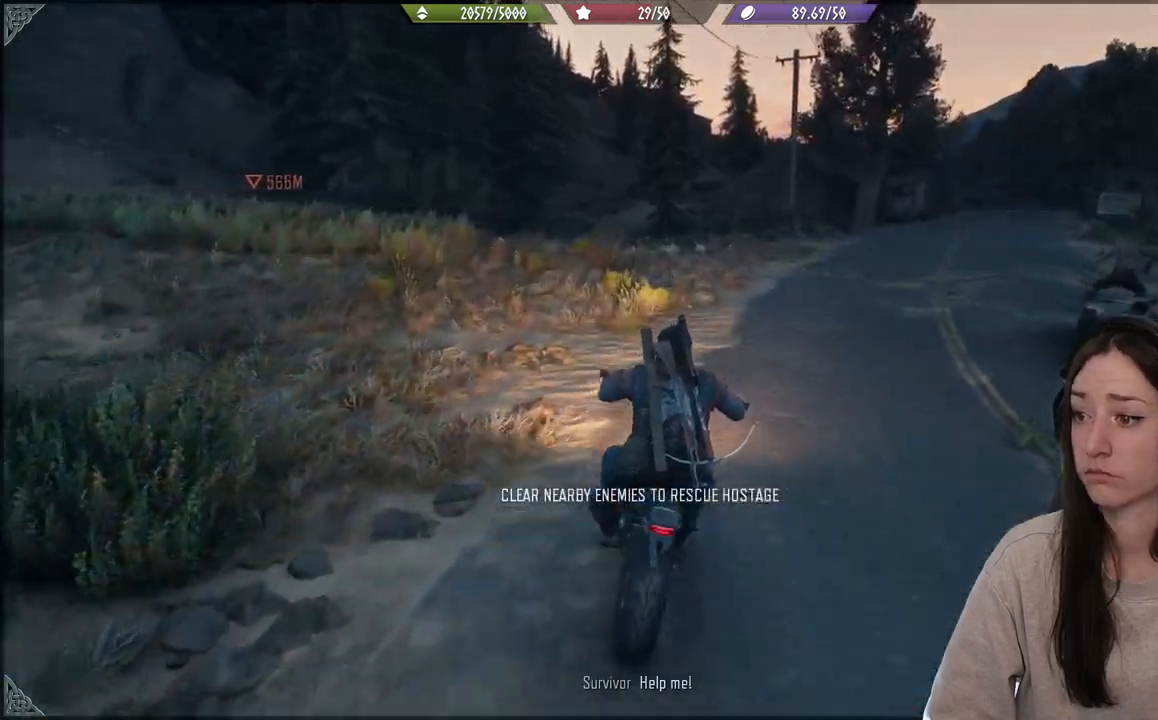
{"buttons": ["R2"], "left_stick": "center", "right_stick": "center", "events": []}
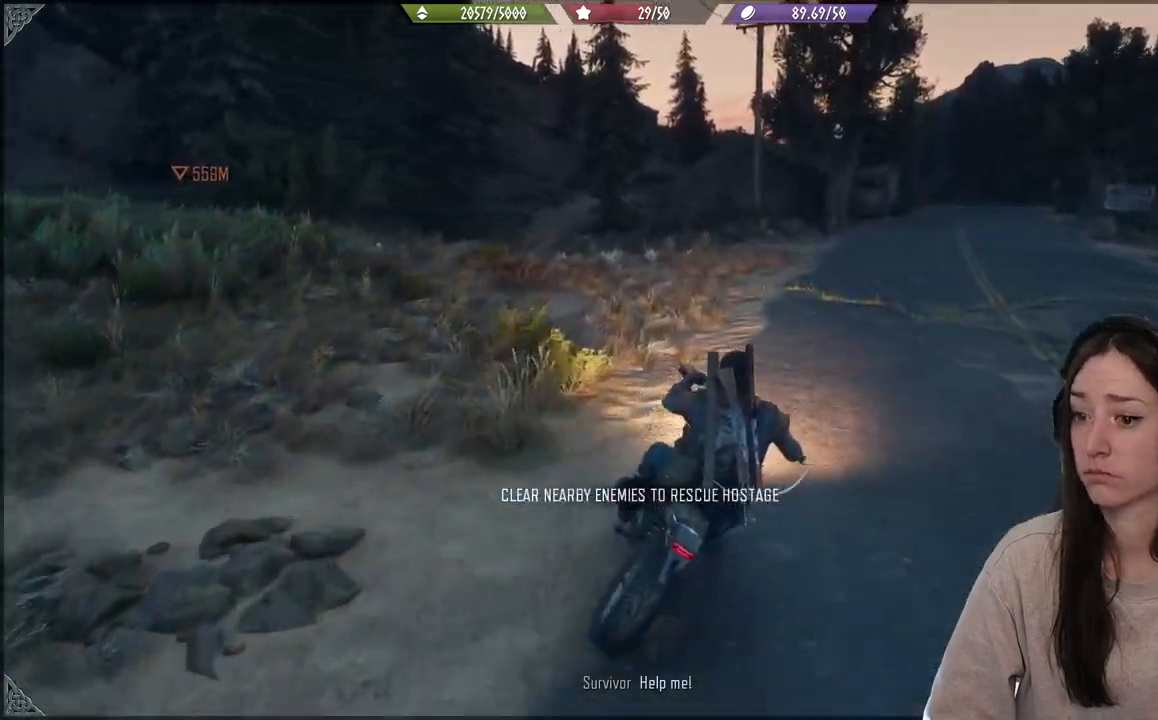
{"buttons": [], "left_stick": "center", "right_stick": "center", "events": [[150, "R2", "up"]]}
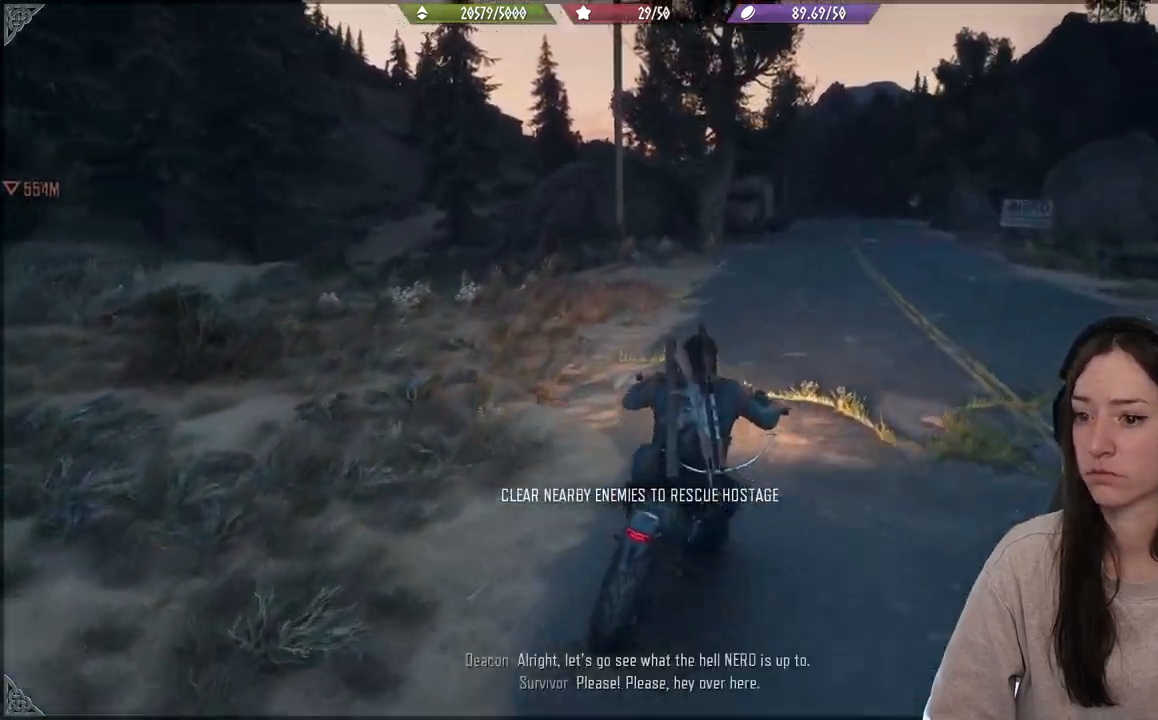
{"buttons": [], "left_stick": "center", "right_stick": "right", "events": [[67, "right_stick", "right"]]}
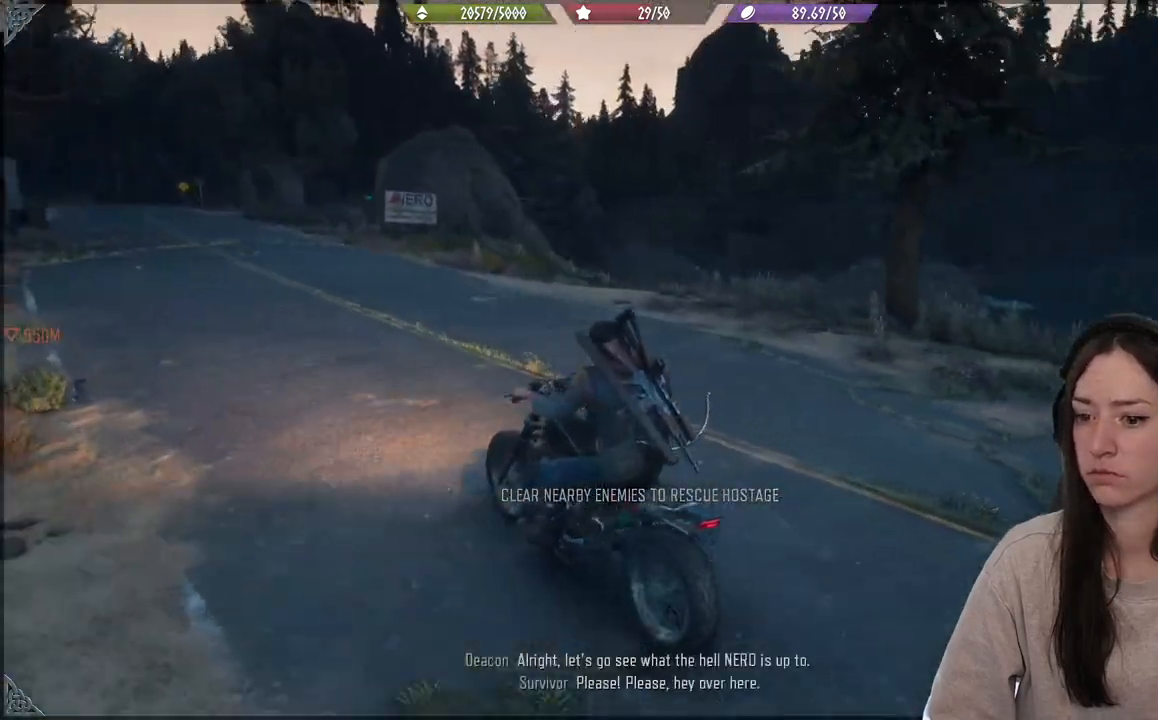
{"buttons": [], "left_stick": "center", "right_stick": "right", "events": []}
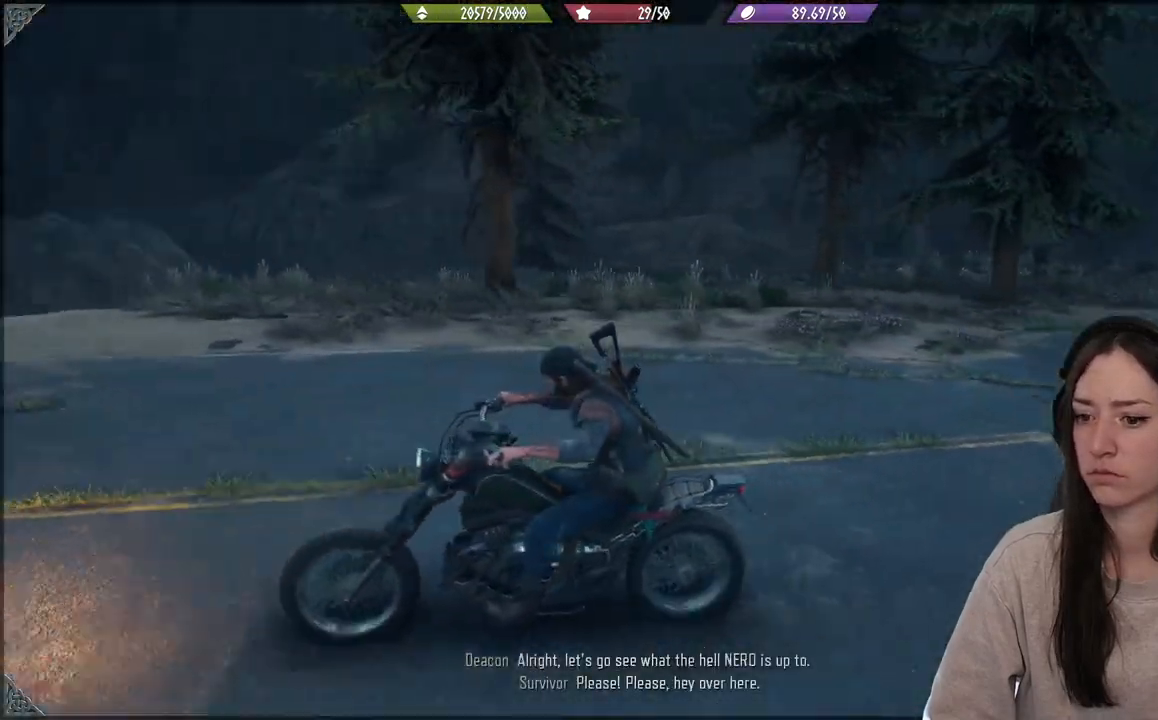
{"buttons": [], "left_stick": "center", "right_stick": "center", "events": [[317, "right_stick", "center"]]}
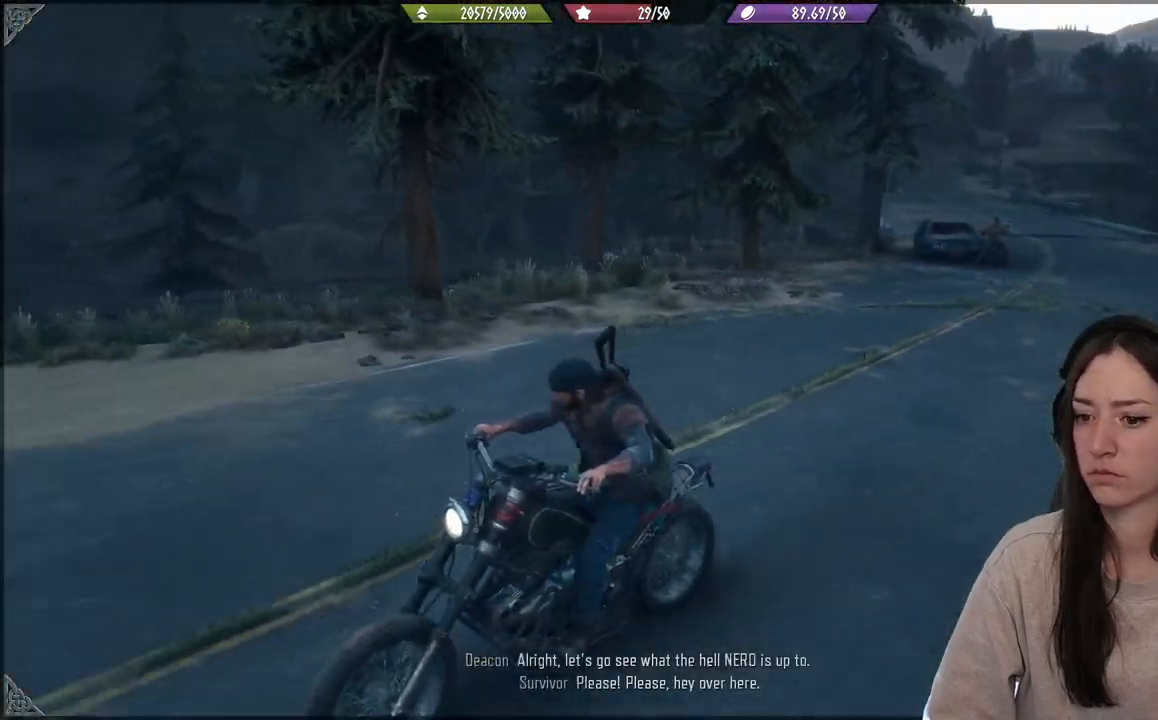
{"buttons": ["L2"], "left_stick": "center", "right_stick": "left", "events": [[267, "L2", "down"], [267, "right_stick", "down-left"], [383, "right_stick", "left"]]}
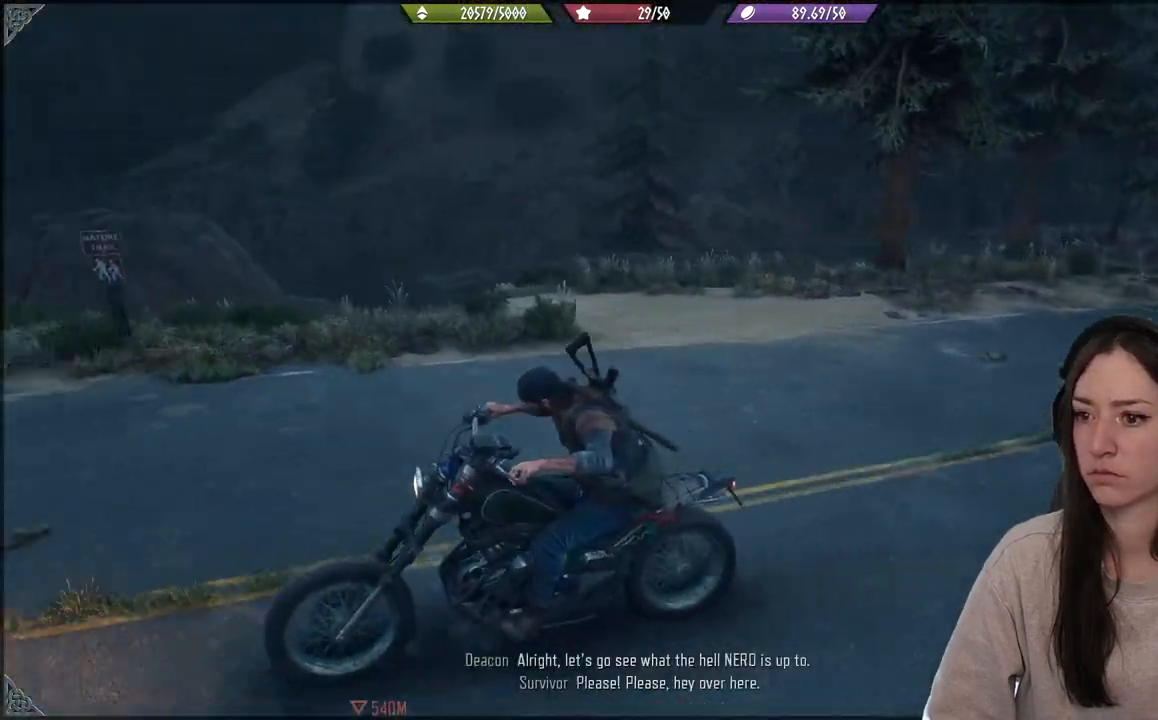
{"buttons": [], "left_stick": "center", "right_stick": "right", "events": [[17, "right_stick", "center"], [267, "right_stick", "right"], [500, "L2", "up"]]}
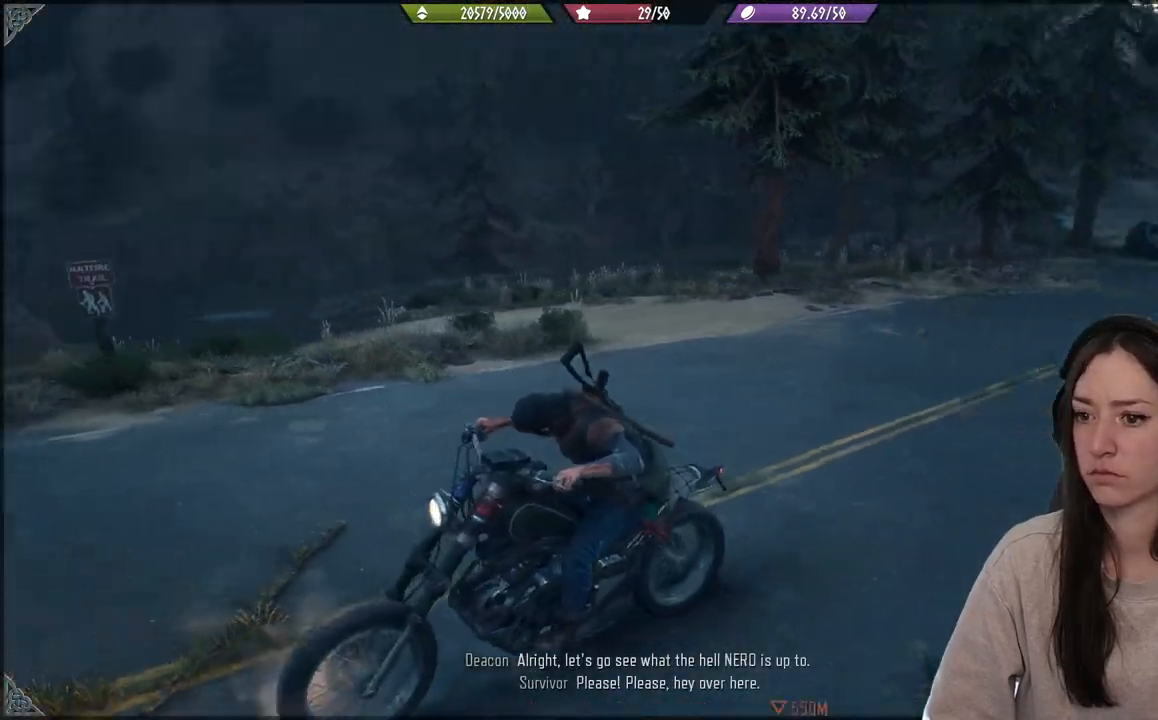
{"buttons": ["X"], "left_stick": "center", "right_stick": "center", "events": [[200, "right_stick", "center"], [283, "X", "down"]]}
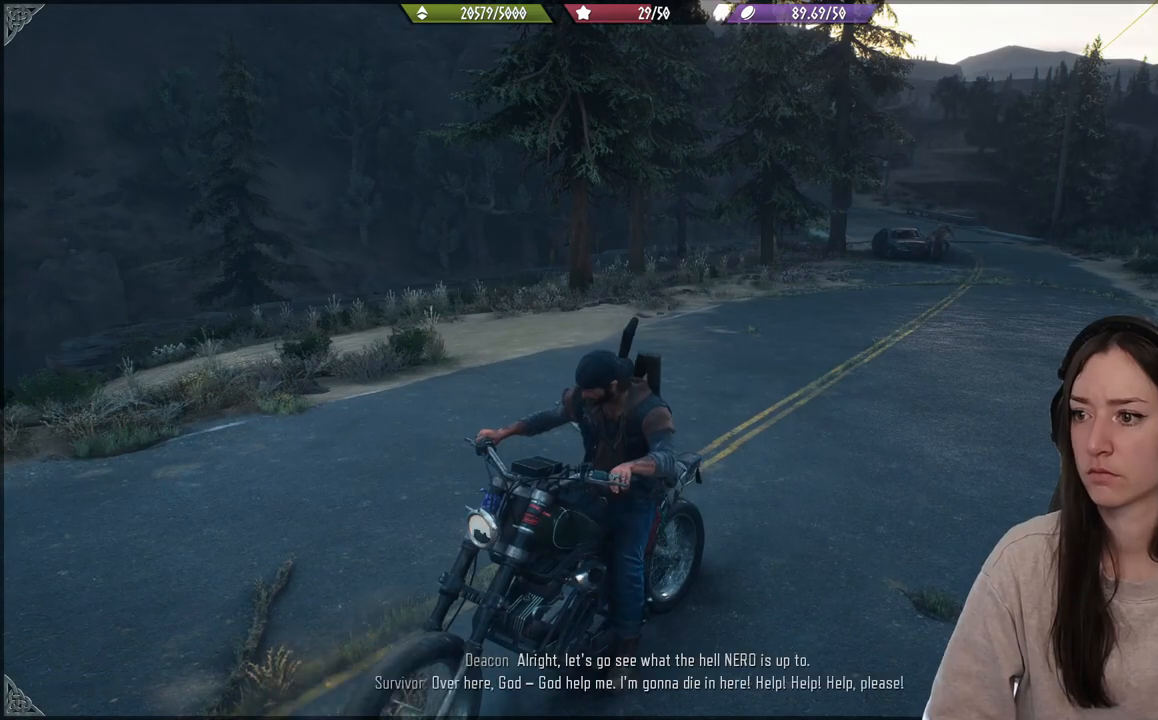
{"buttons": [], "left_stick": "right", "right_stick": "center", "events": [[333, "left_stick", "right"], [400, "X", "up"]]}
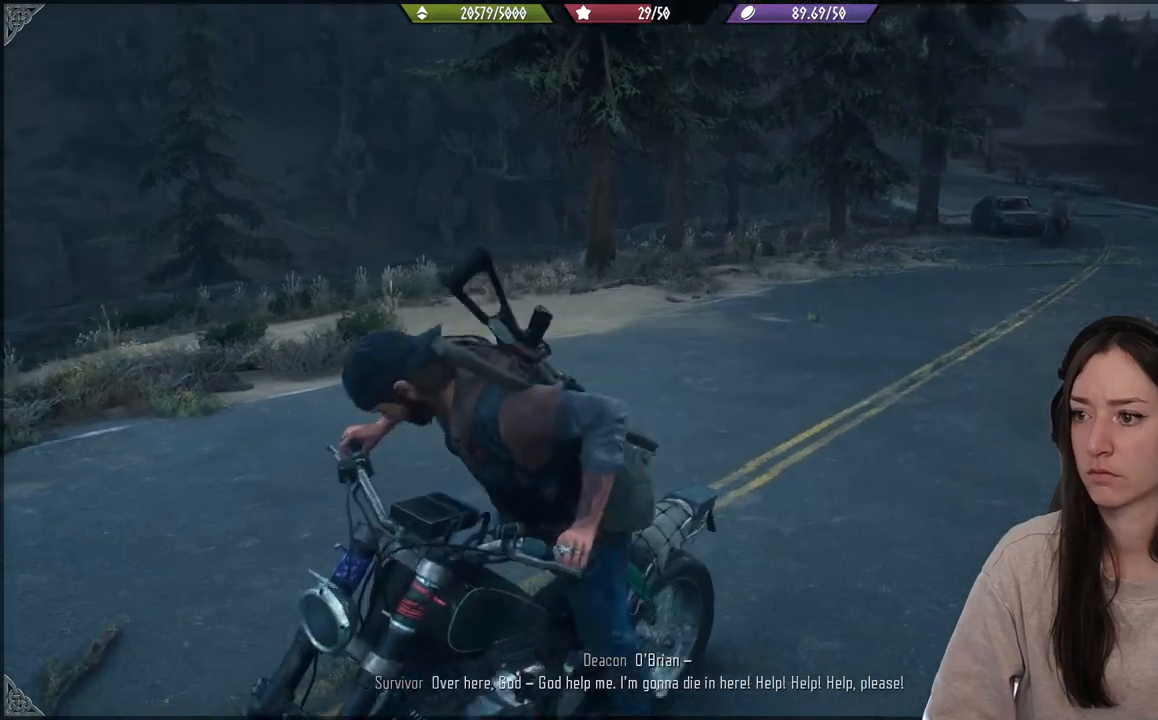
{"buttons": [], "left_stick": "up-right", "right_stick": "right", "events": [[383, "right_stick", "right"], [500, "left_stick", "up-right"]]}
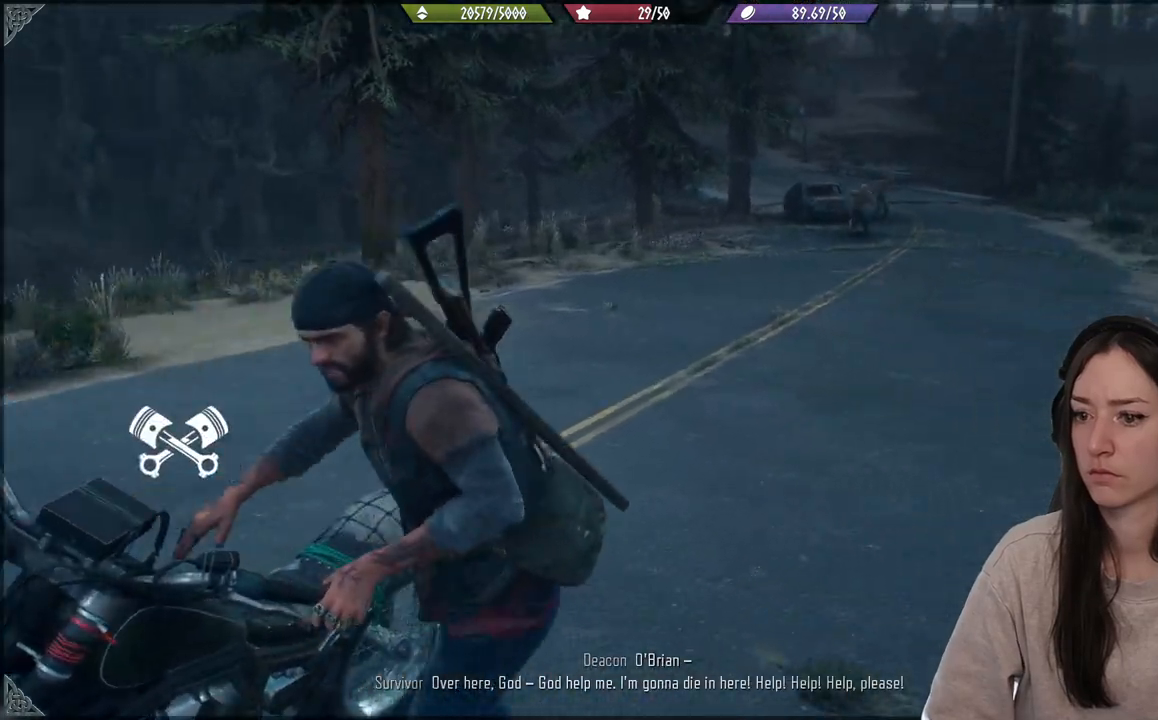
{"buttons": [], "left_stick": "up", "right_stick": "up", "events": [[150, "right_stick", "center"], [350, "left_stick", "up"], [467, "right_stick", "up"]]}
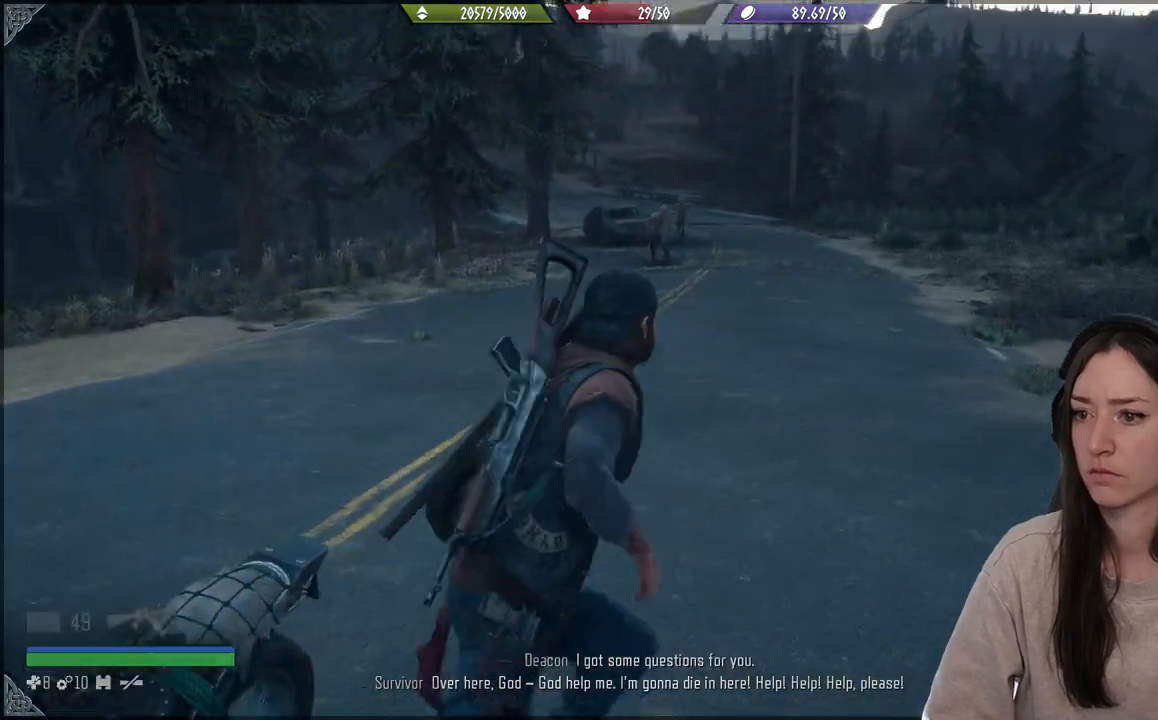
{"buttons": ["L2"], "left_stick": "center", "right_stick": "center", "events": [[250, "right_stick", "center"], [333, "left_stick", "center"], [350, "L2", "down"]]}
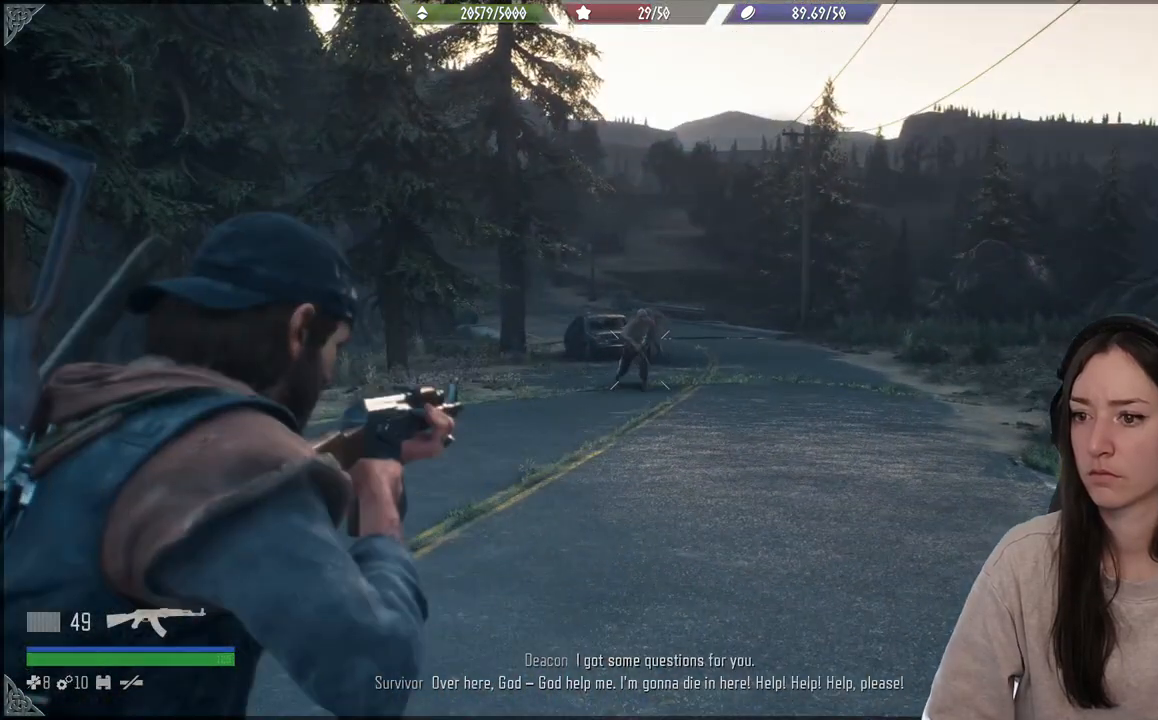
{"buttons": ["L2"], "left_stick": "center", "right_stick": "center", "events": [[33, "right_stick", "up"], [217, "right_stick", "center"], [383, "R3", "down"], [450, "R3", "up"]]}
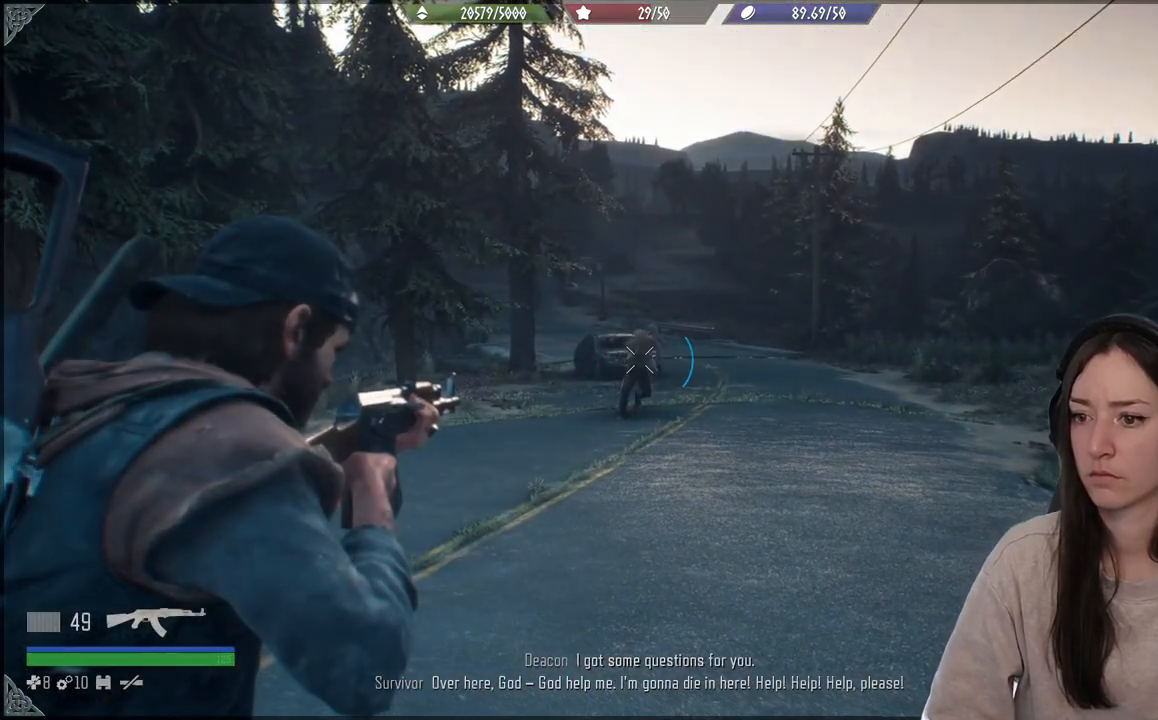
{"buttons": ["L2"], "left_stick": "center", "right_stick": "up", "events": [[17, "right_stick", "up-left"], [233, "right_stick", "up"]]}
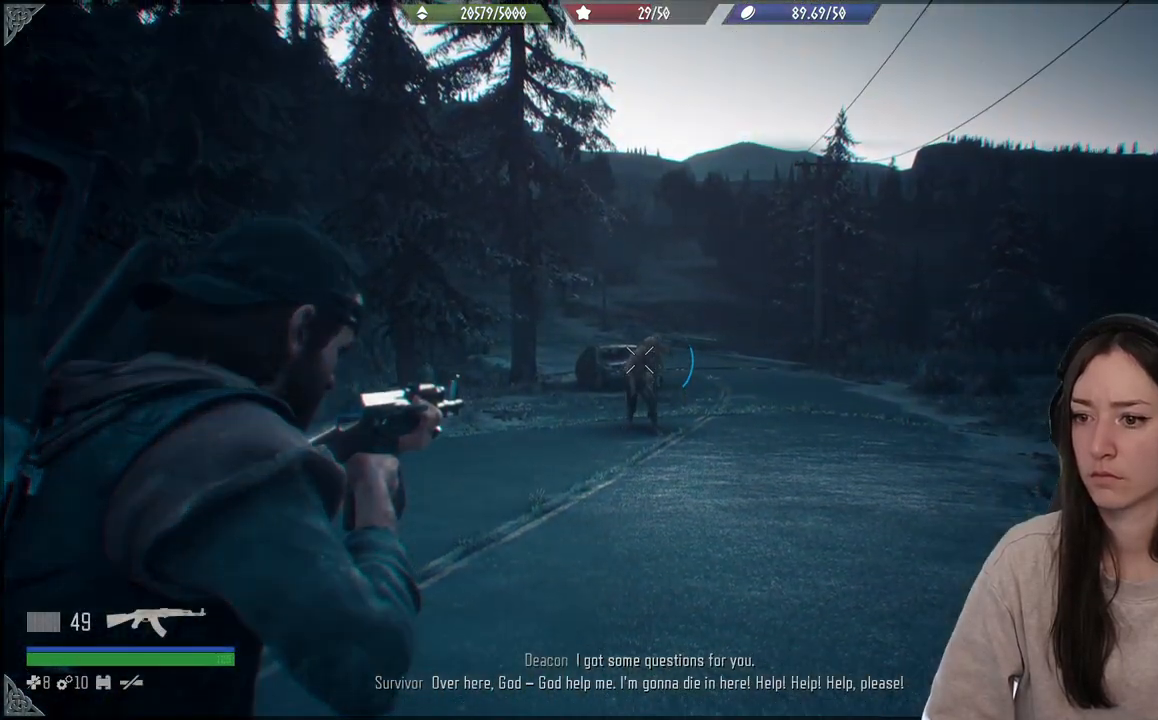
{"buttons": ["L2"], "left_stick": "center", "right_stick": "center", "events": [[283, "right_stick", "center"], [333, "R2", "down"], [400, "R2", "up"]]}
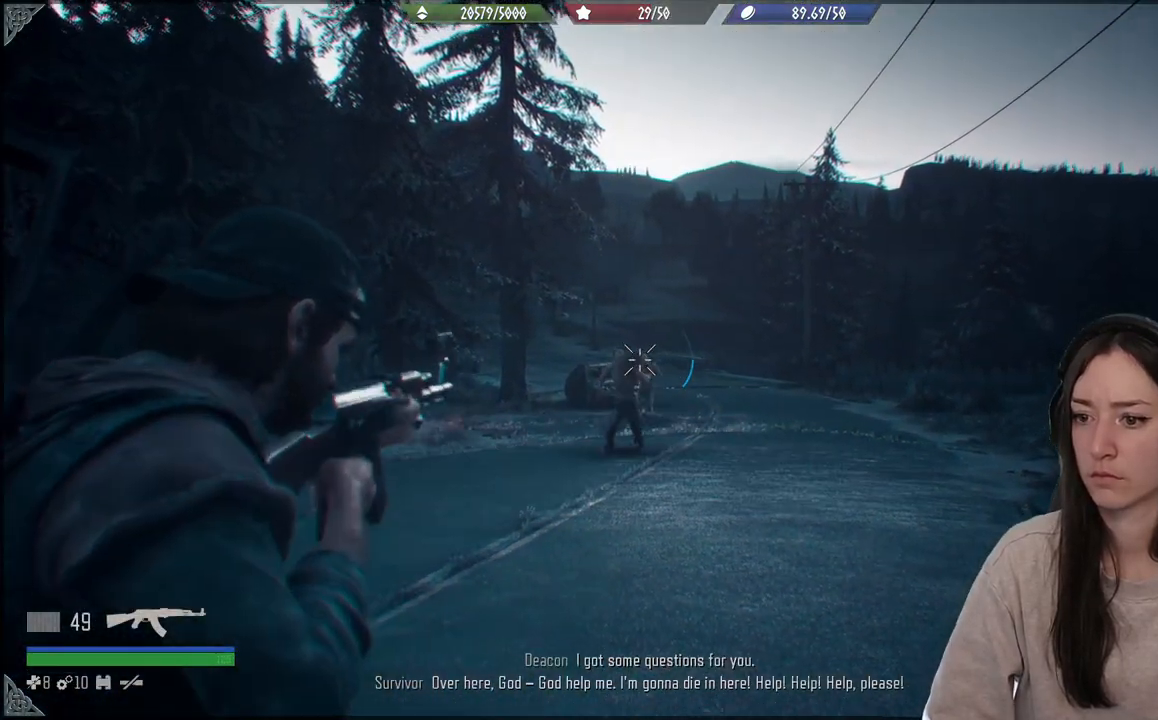
{"buttons": ["L2"], "left_stick": "center", "right_stick": "right", "events": [[433, "right_stick", "right"]]}
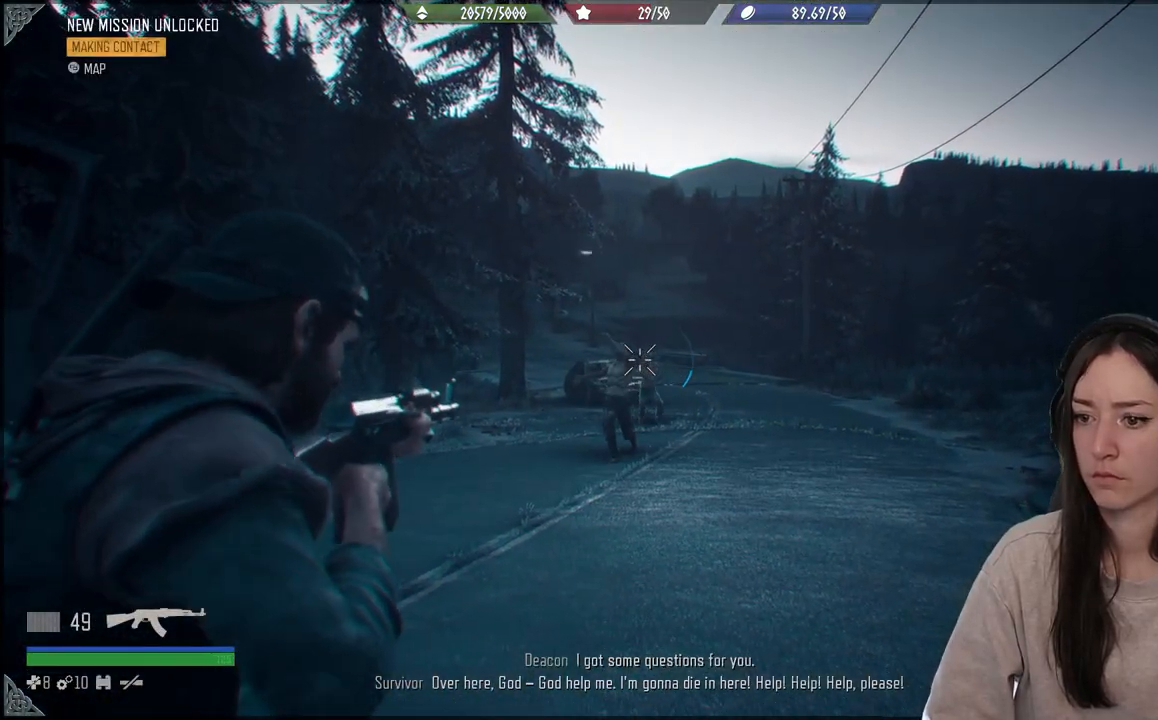
{"buttons": ["L2"], "left_stick": "center", "right_stick": "right", "events": []}
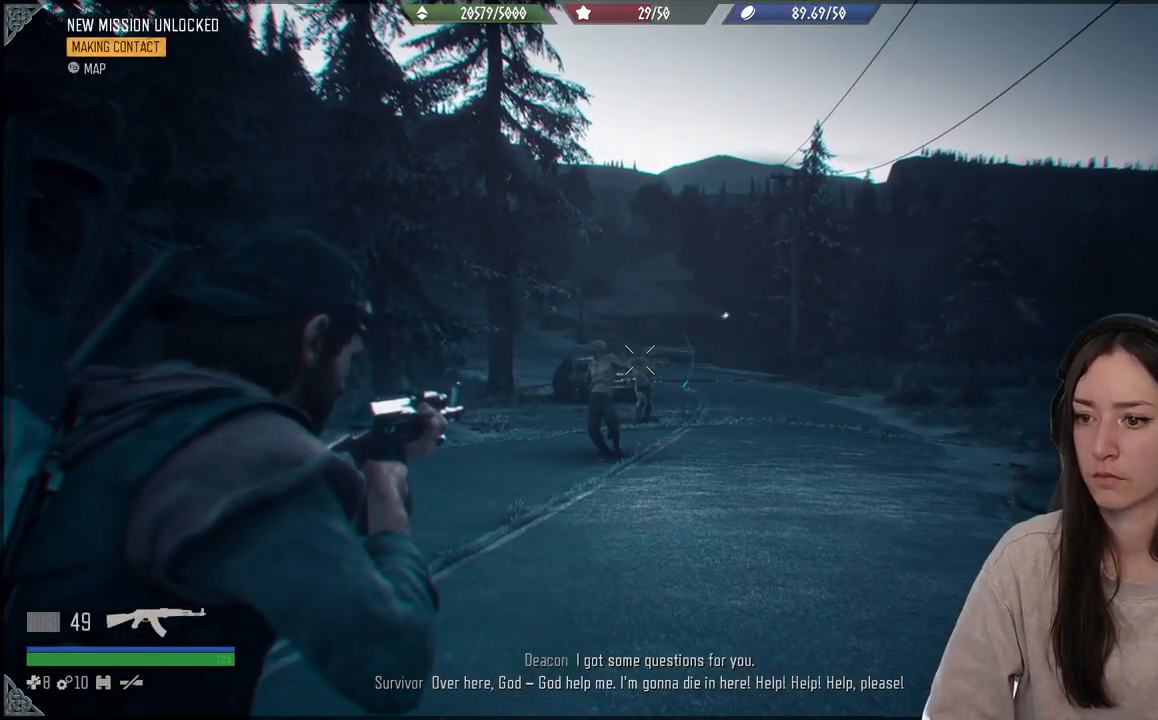
{"buttons": ["L2", "R2"], "left_stick": "center", "right_stick": "center", "events": [[133, "right_stick", "up-right"], [400, "R2", "down"], [500, "right_stick", "center"]]}
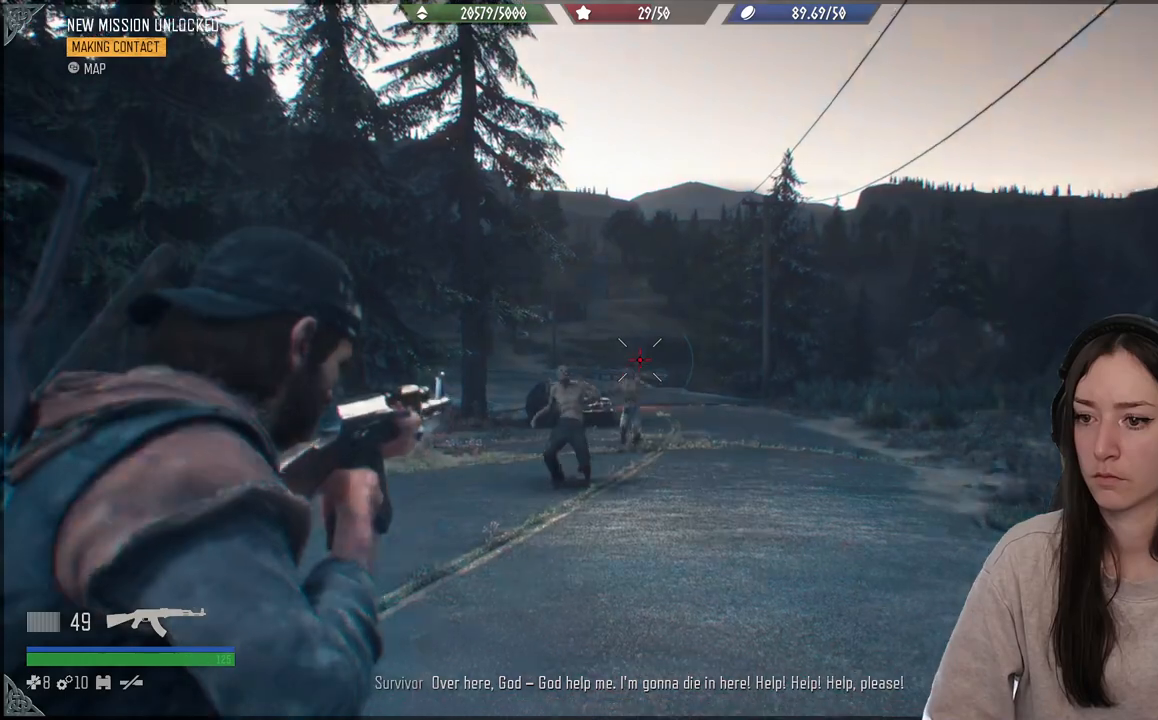
{"buttons": ["L2"], "left_stick": "center", "right_stick": "left", "events": [[50, "R2", "up"], [467, "right_stick", "left"]]}
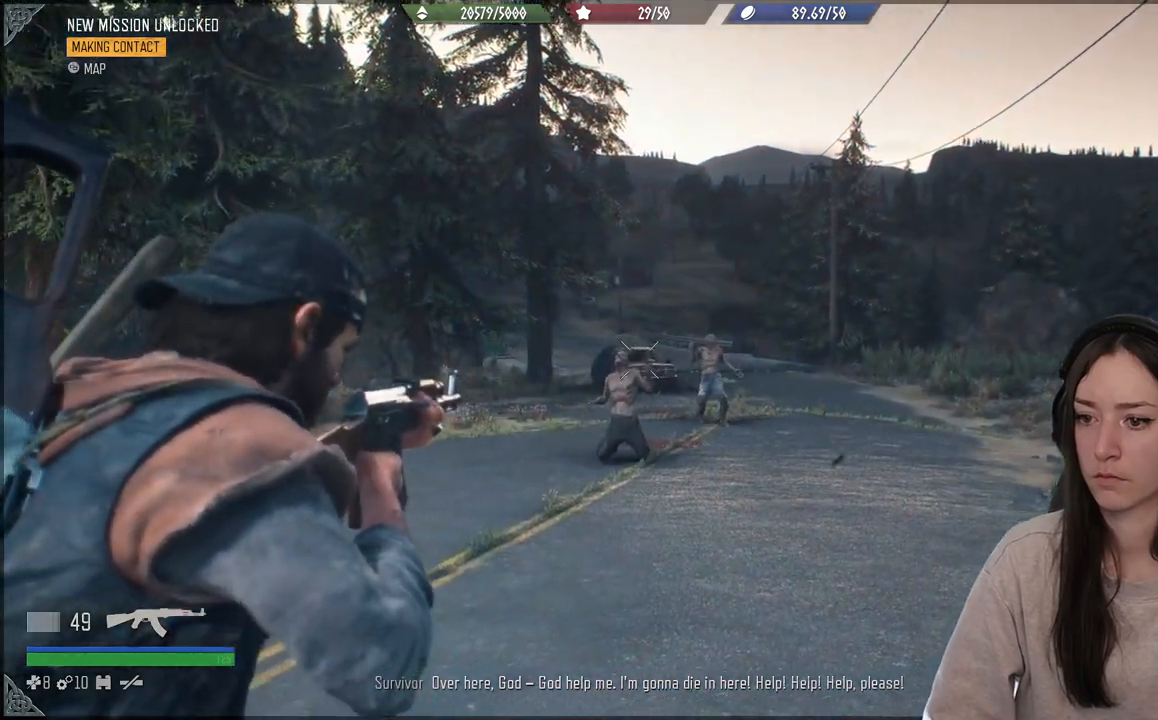
{"buttons": ["L2"], "left_stick": "center", "right_stick": "center", "events": [[100, "right_stick", "center"]]}
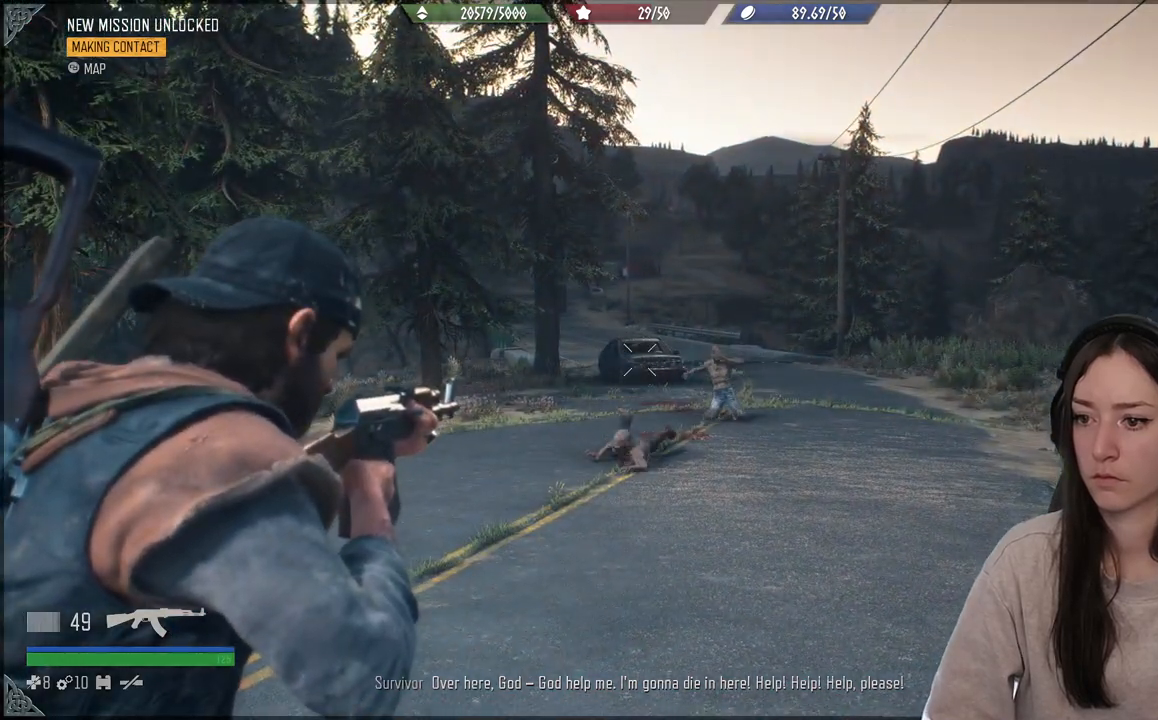
{"buttons": ["L2"], "left_stick": "center", "right_stick": "down", "events": [[433, "right_stick", "down"]]}
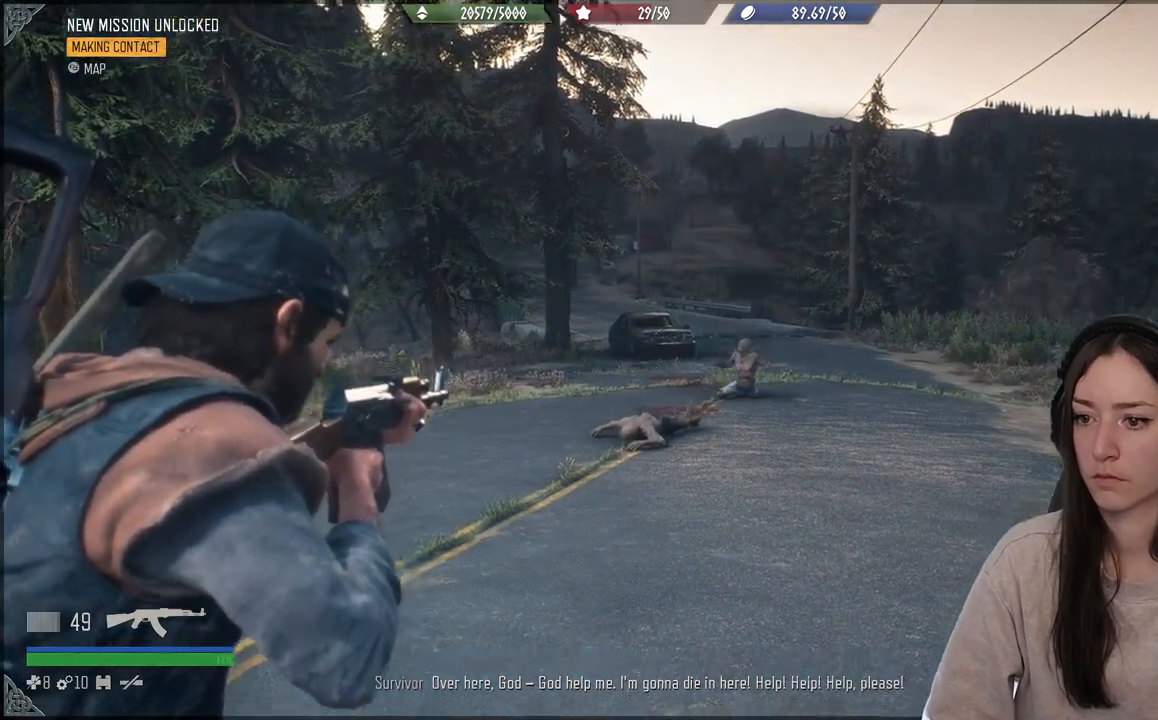
{"buttons": [], "left_stick": "center", "right_stick": "center", "events": [[33, "L2", "up"], [267, "right_stick", "center"]]}